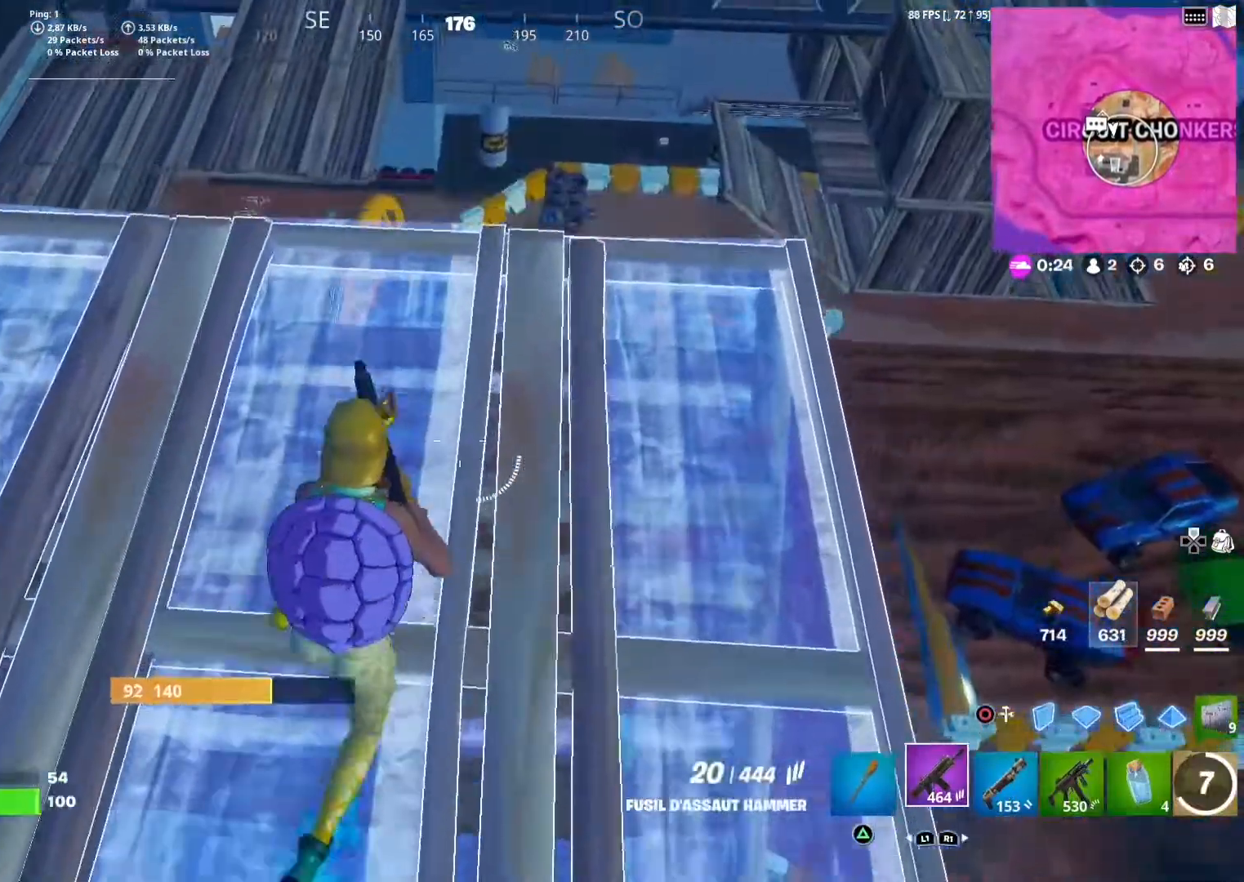
Gameplay with a controller (PlayStation layout); each line is a JSON object with the inputs held at the frame after it. "events" lists button and stick changes between this image and that frame as [ms after this image, input, new state], when the widget could be followed in between.
{"buttons": ["L2"], "left_stick": "center", "right_stick": "center", "events": [[367, "L2", "down"], [417, "left_stick", "center"]]}
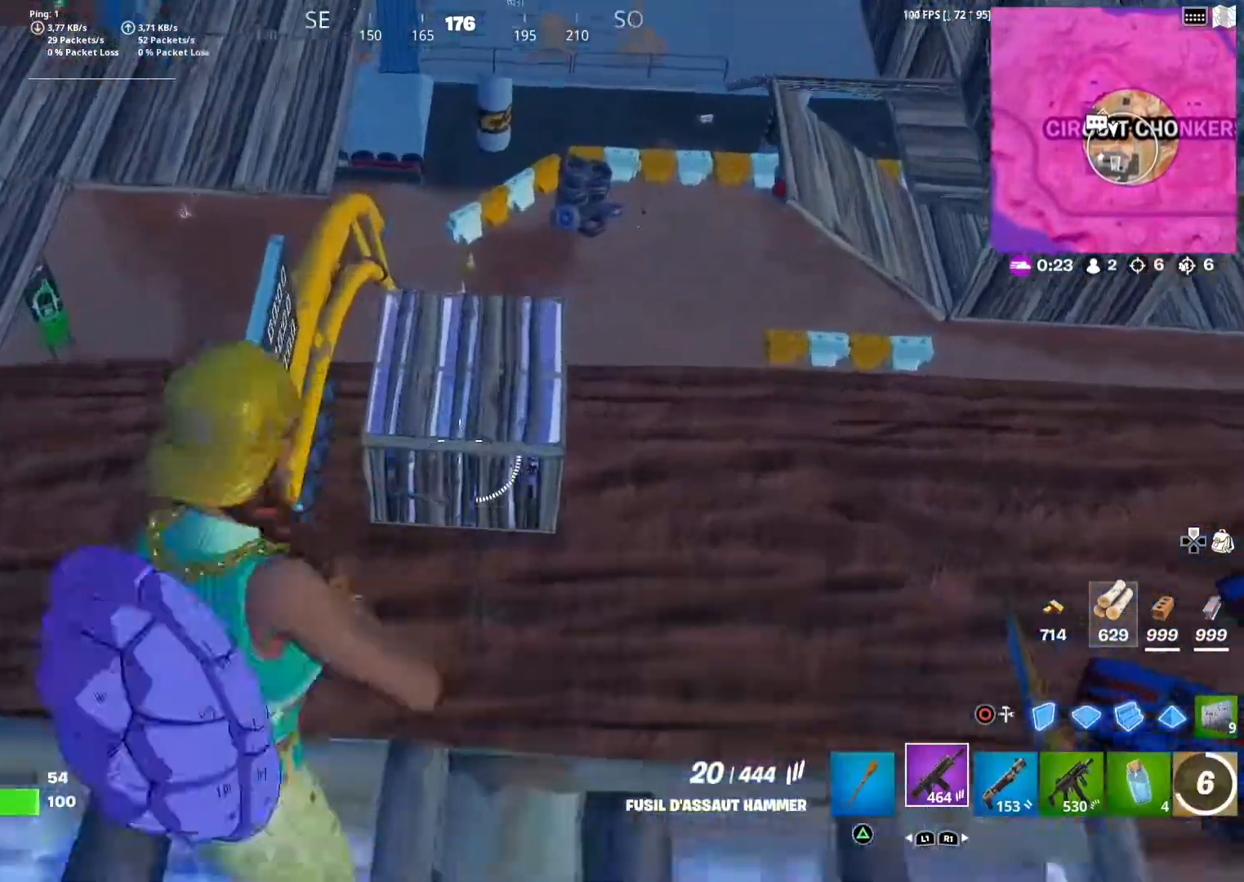
{"buttons": ["L2", "R2"], "left_stick": "center", "right_stick": "up-left", "events": [[117, "right_stick", "up"], [150, "R2", "down"], [200, "right_stick", "center"], [367, "right_stick", "up-left"]]}
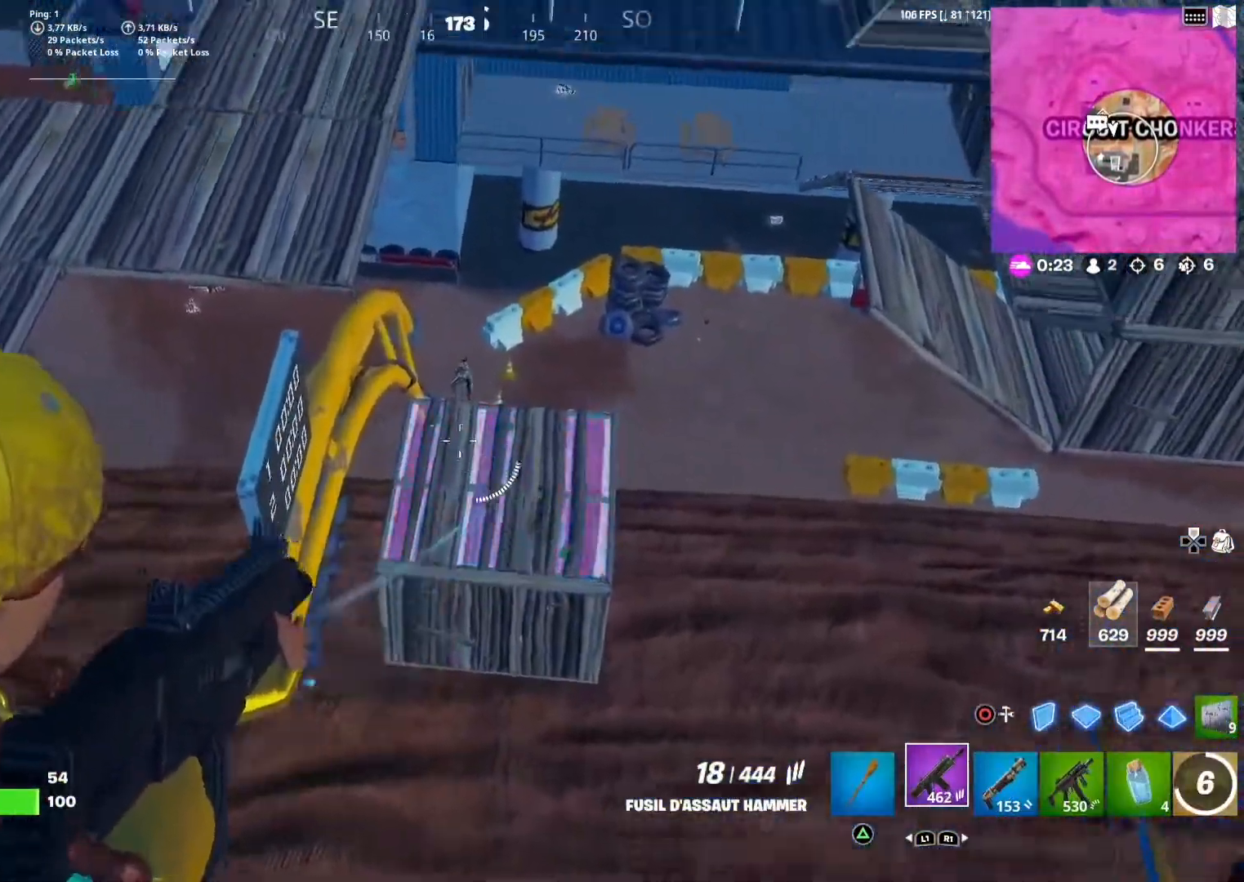
{"buttons": ["L2", "R2"], "left_stick": "center", "right_stick": "down", "events": [[67, "right_stick", "center"], [200, "right_stick", "right"], [317, "right_stick", "center"], [500, "right_stick", "down"]]}
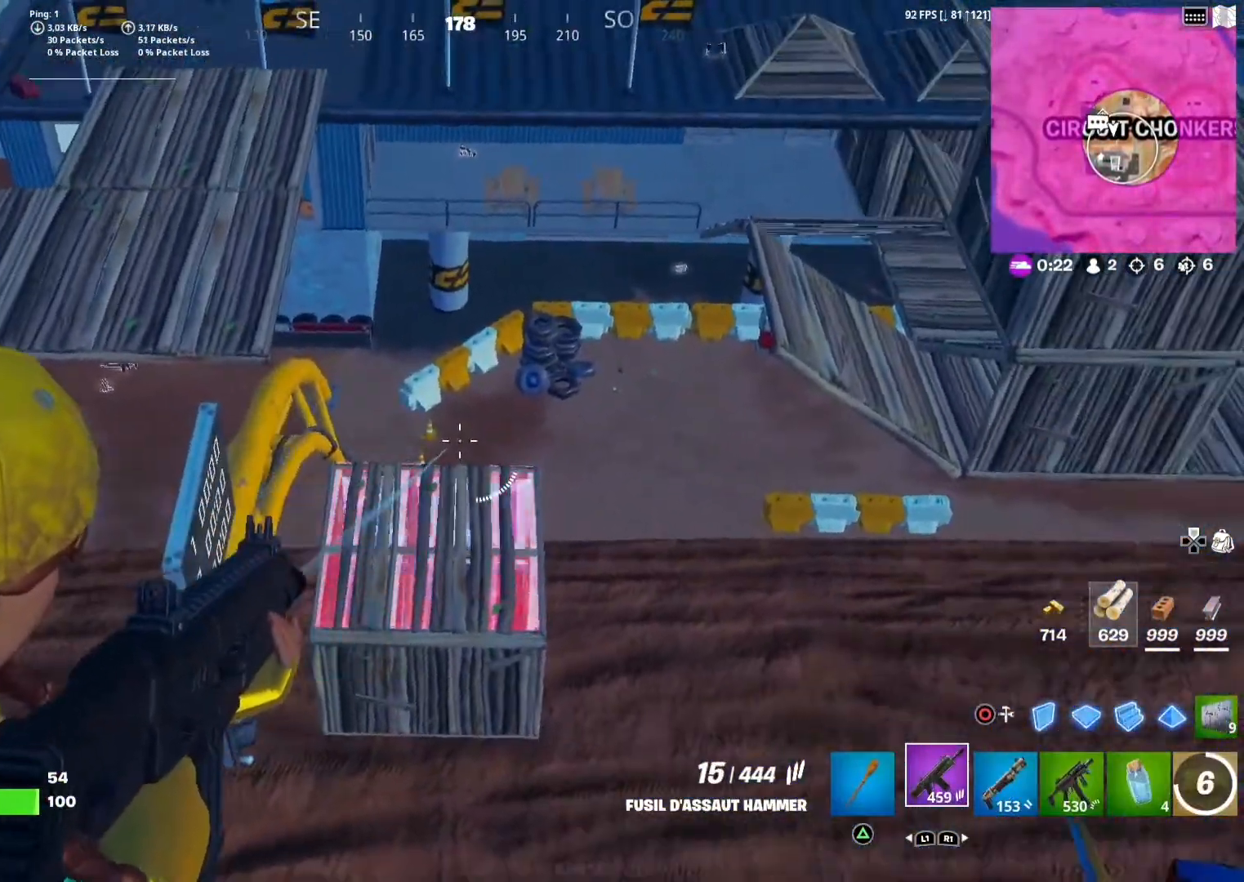
{"buttons": ["L2", "R2"], "left_stick": "center", "right_stick": "center", "events": [[150, "right_stick", "center"], [333, "right_stick", "up-left"], [433, "right_stick", "center"]]}
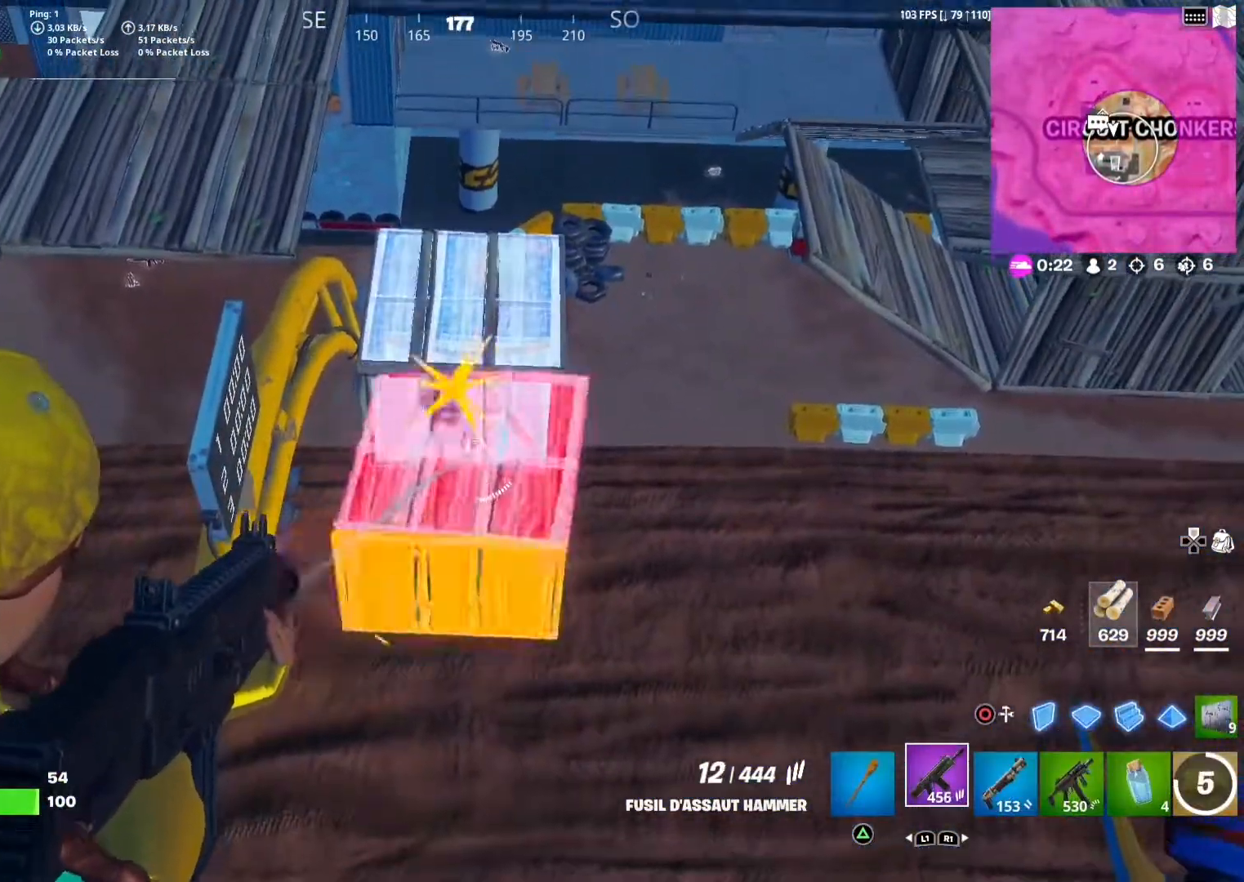
{"buttons": ["L2", "R2"], "left_stick": "center", "right_stick": "center", "events": [[150, "right_stick", "up"], [267, "right_stick", "center"]]}
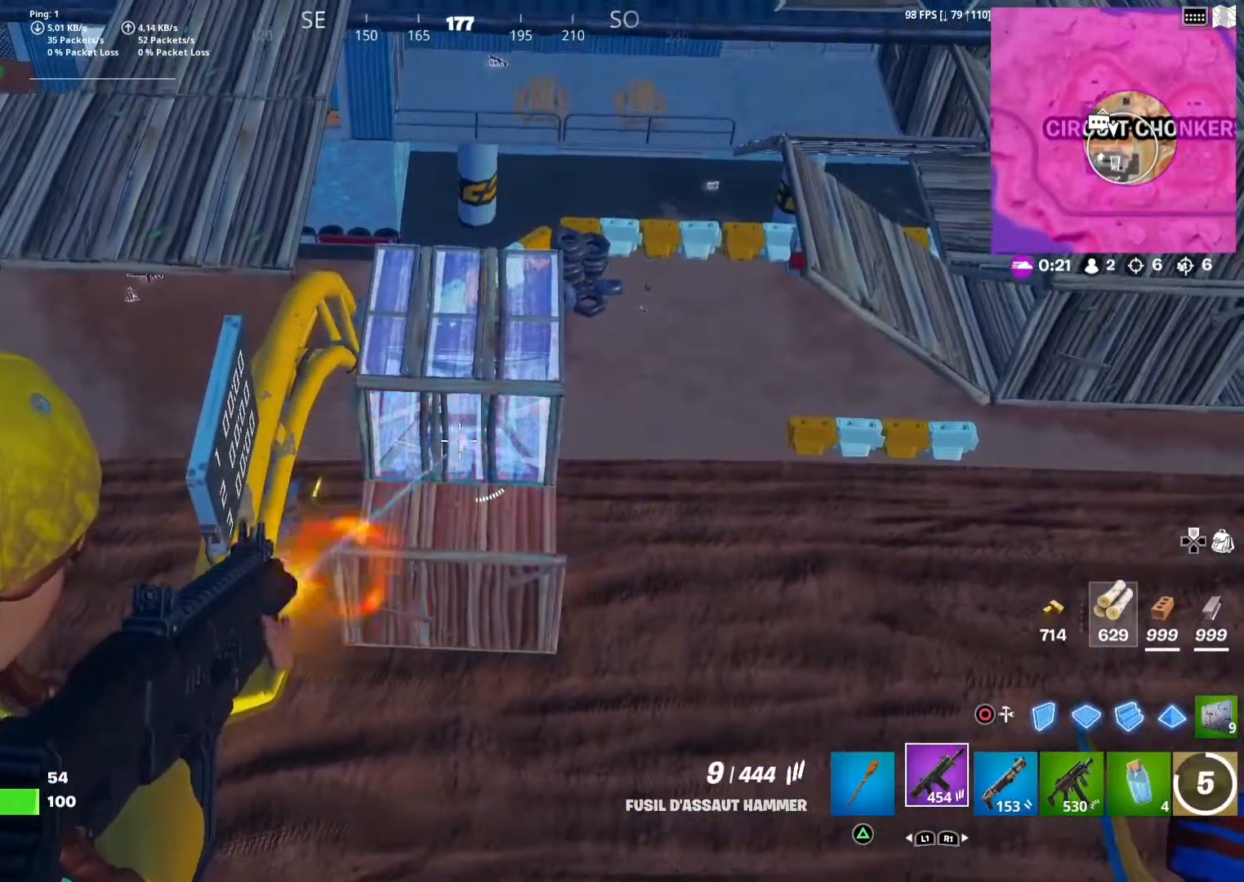
{"buttons": ["L2", "R2"], "left_stick": "center", "right_stick": "right", "events": [[83, "right_stick", "right"], [233, "right_stick", "center"], [433, "right_stick", "right"]]}
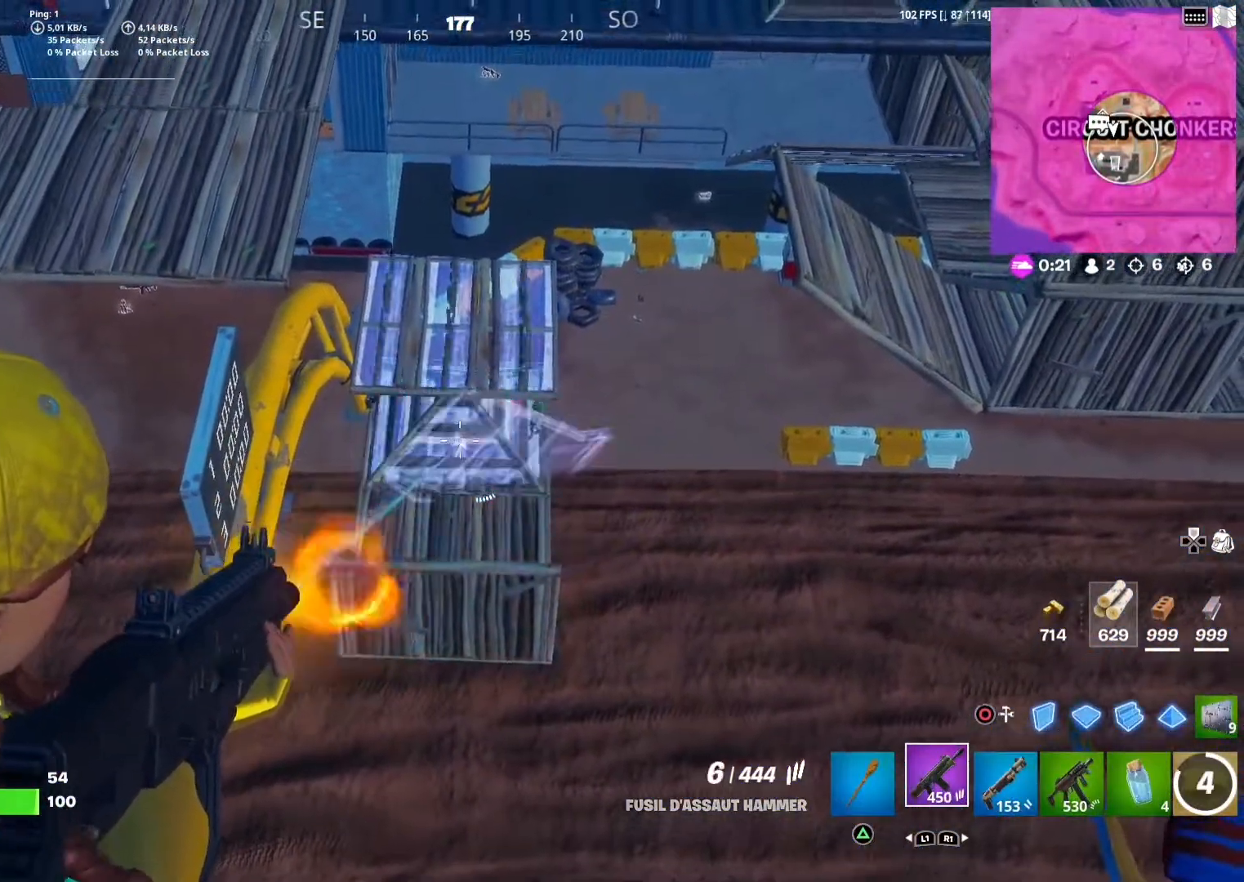
{"buttons": ["L2", "R2"], "left_stick": "center", "right_stick": "center", "events": [[50, "right_stick", "center"], [200, "right_stick", "right"], [350, "right_stick", "center"]]}
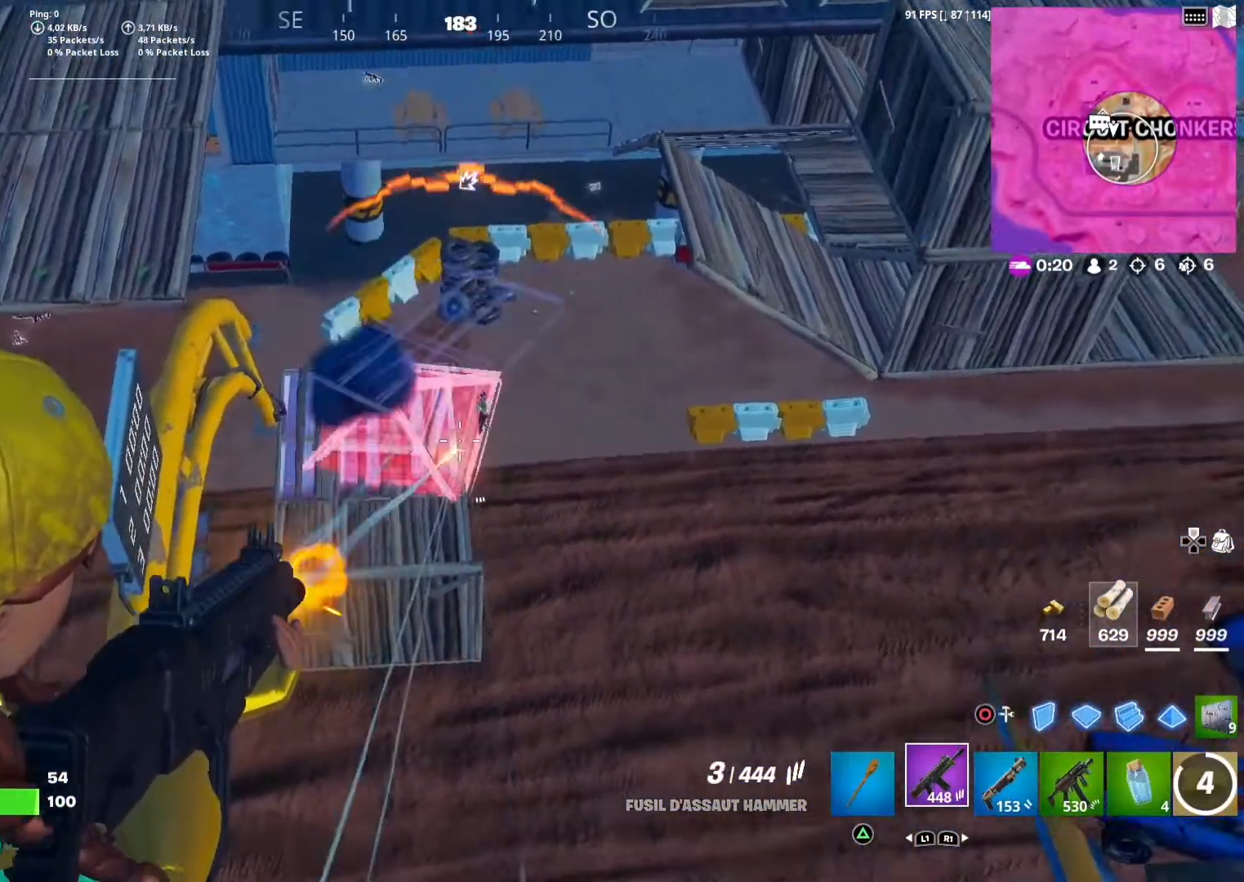
{"buttons": ["L2", "R2"], "left_stick": "down", "right_stick": "center", "events": [[50, "right_stick", "up"], [83, "left_stick", "down"], [150, "right_stick", "center"], [317, "right_stick", "right"], [400, "right_stick", "center"]]}
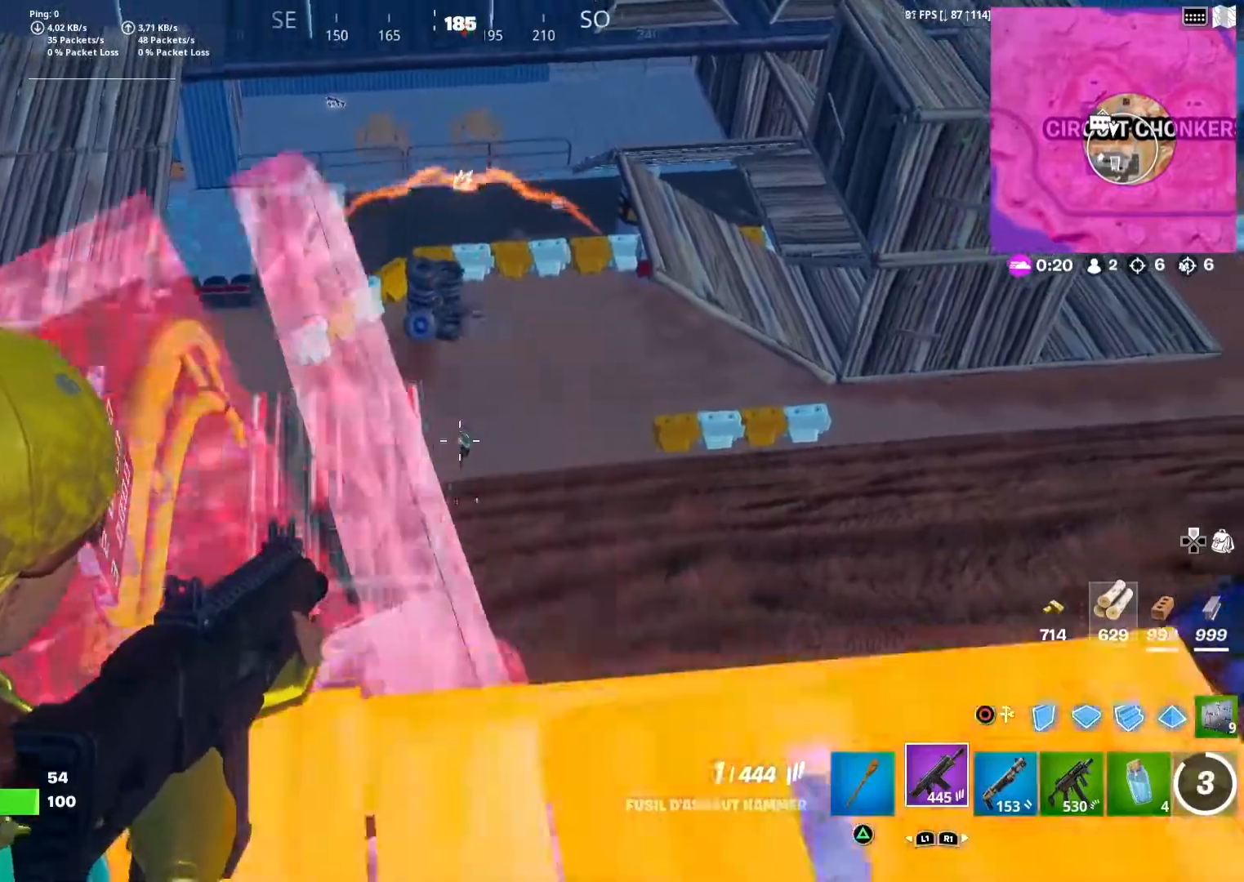
{"buttons": [], "left_stick": "down", "right_stick": "center", "events": [[183, "R2", "up"], [200, "L2", "up"]]}
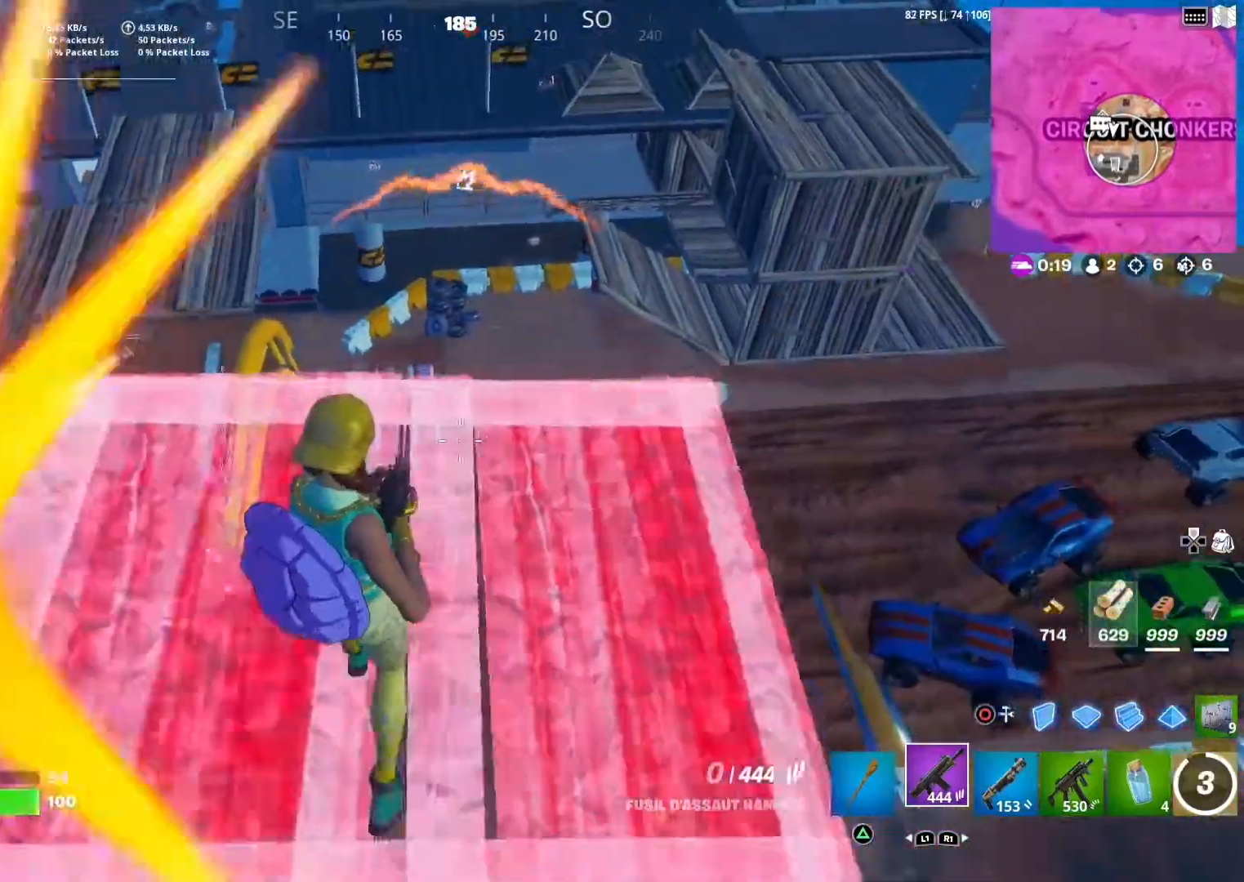
{"buttons": [], "left_stick": "down", "right_stick": "center", "events": [[100, "SQUARE", "down"], [217, "SQUARE", "up"], [300, "right_stick", "down-right"], [483, "right_stick", "center"]]}
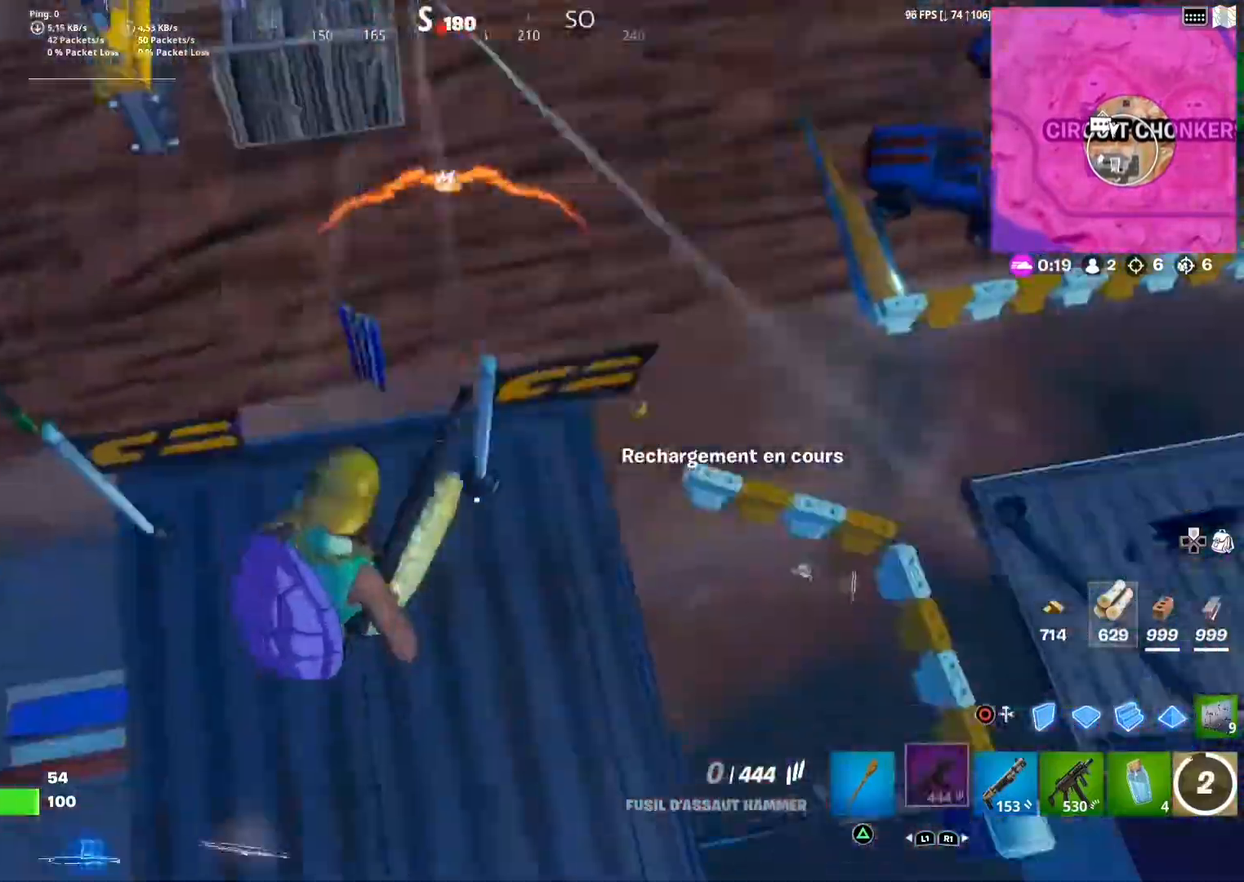
{"buttons": ["TRIANGLE", "R1"], "left_stick": "down", "right_stick": "center", "events": [[100, "CIRCLE", "down"], [183, "R1", "down"], [250, "CIRCLE", "up"], [367, "R1", "up"], [367, "TRIANGLE", "down"], [500, "R1", "down"]]}
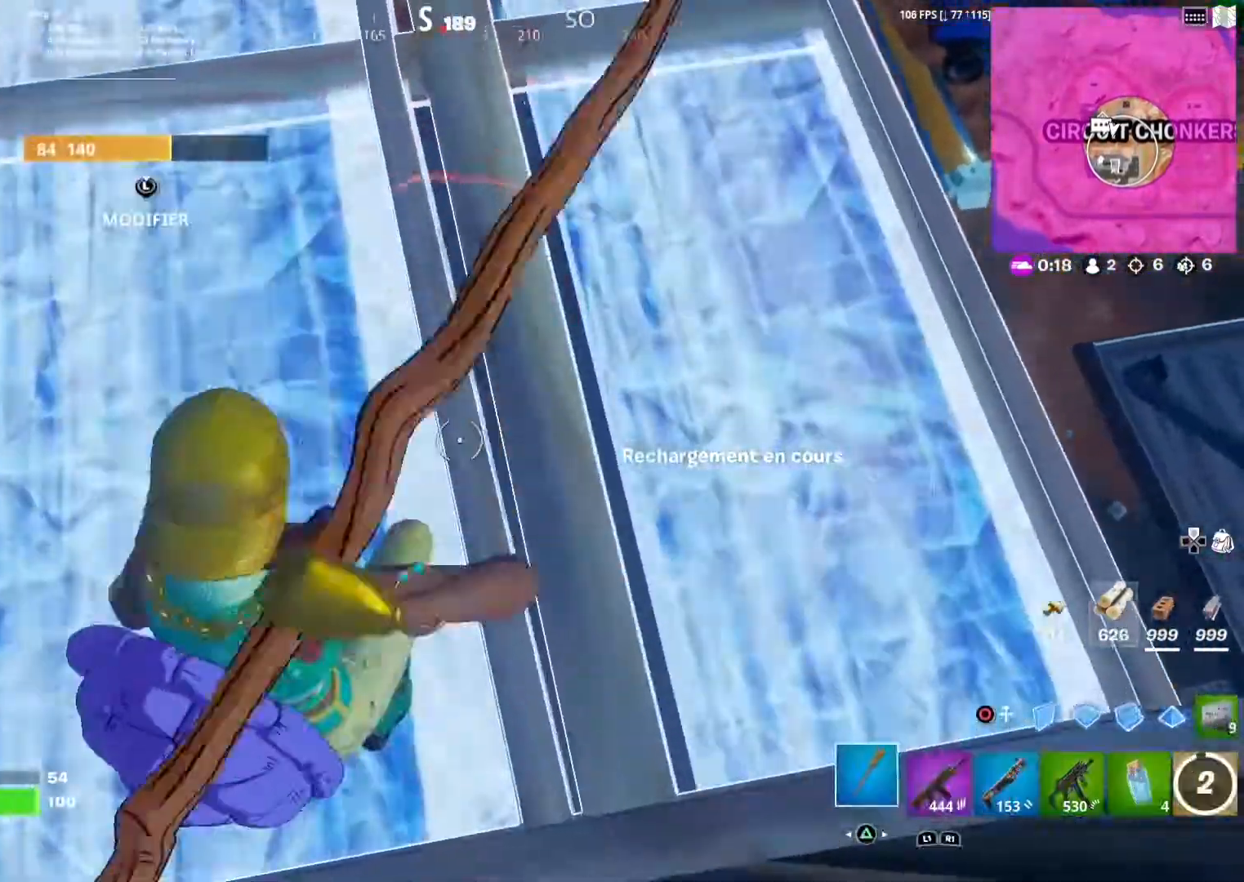
{"buttons": ["SQUARE"], "left_stick": "up-left", "right_stick": "center", "events": [[17, "TRIANGLE", "up"], [100, "R1", "up"], [150, "left_stick", "down-left"], [183, "right_stick", "up"], [300, "left_stick", "up-left"], [350, "right_stick", "center"], [433, "SQUARE", "down"]]}
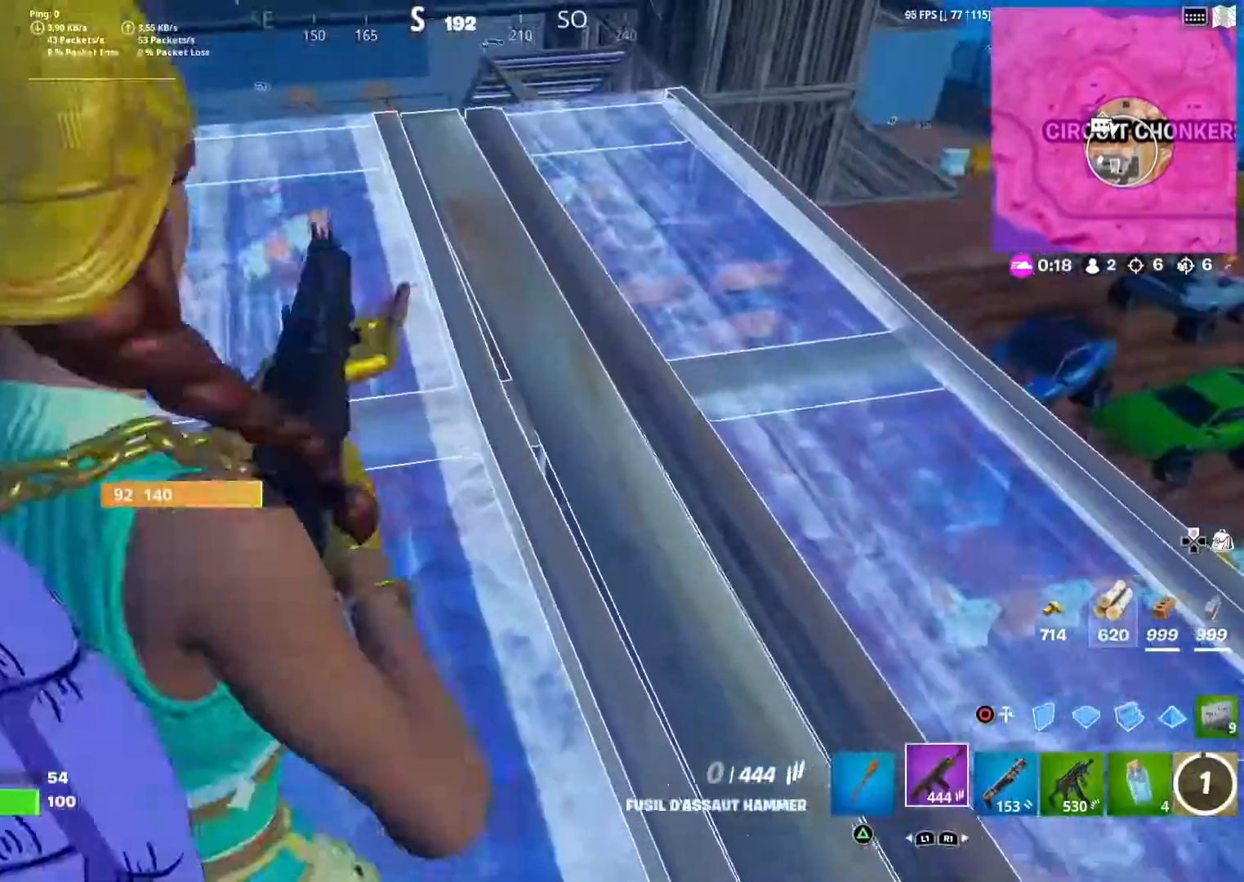
{"buttons": [], "left_stick": "center", "right_stick": "center", "events": [[67, "SQUARE", "up"], [67, "left_stick", "left"], [233, "left_stick", "up"], [433, "left_stick", "center"]]}
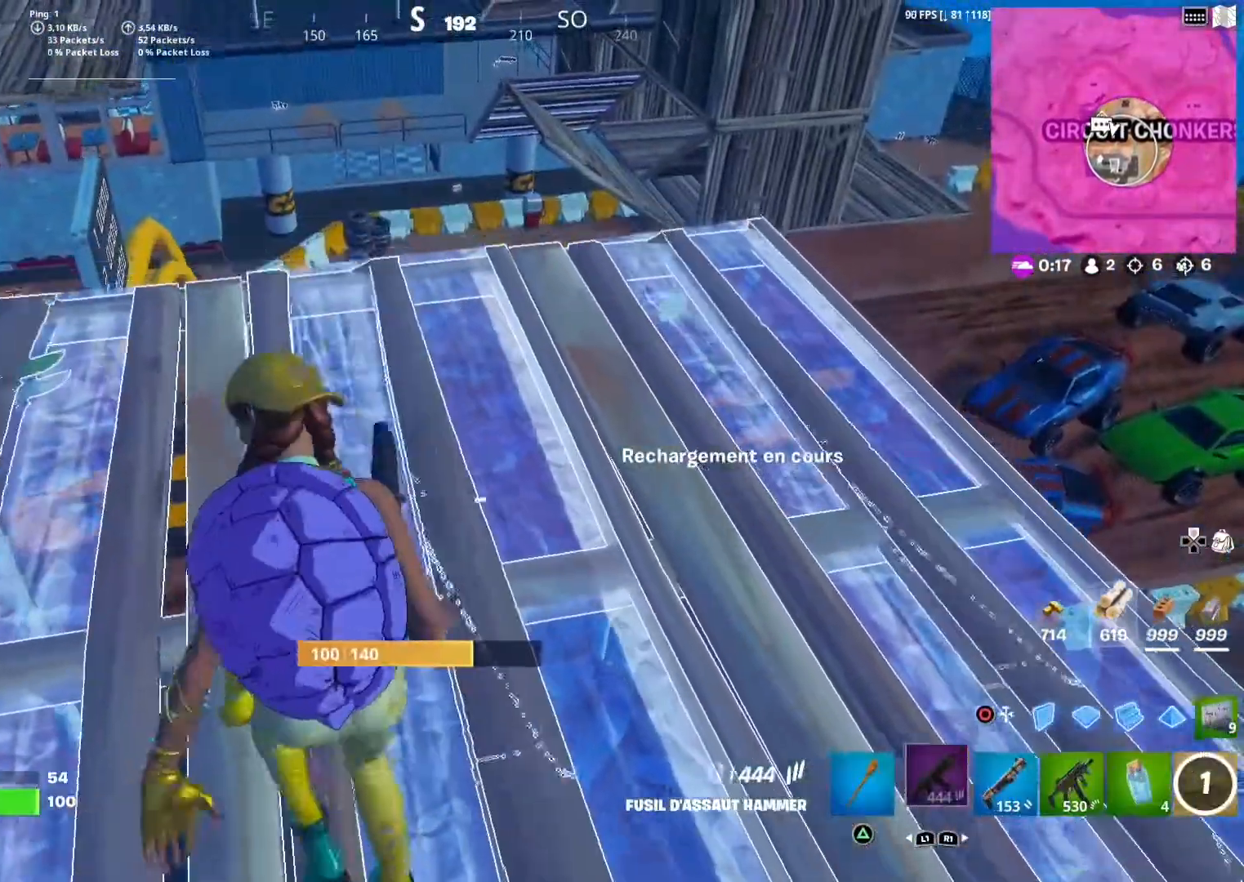
{"buttons": [], "left_stick": "center", "right_stick": "center", "events": [[17, "left_stick", "down"], [283, "left_stick", "up-right"], [350, "left_stick", "center"]]}
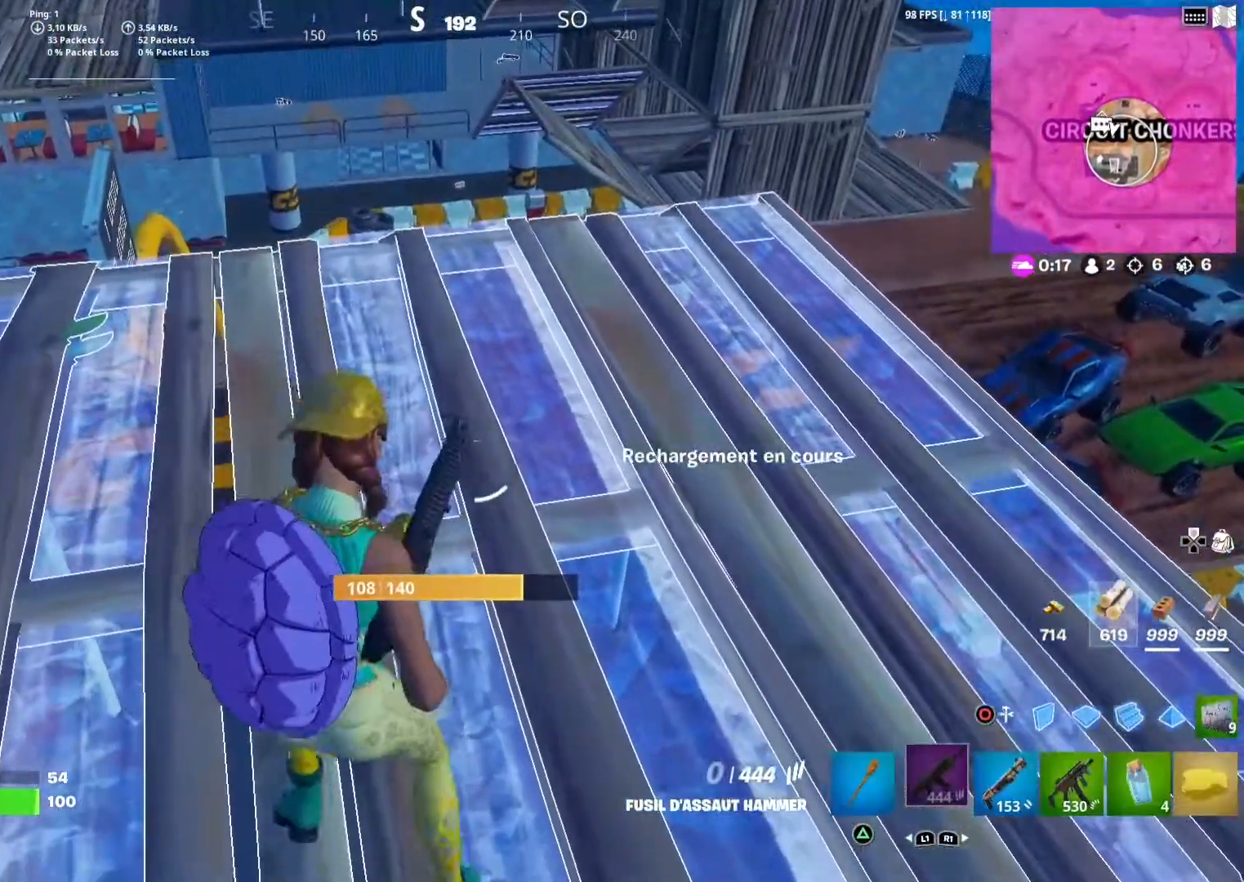
{"buttons": [], "left_stick": "up", "right_stick": "center", "events": [[83, "left_stick", "up"]]}
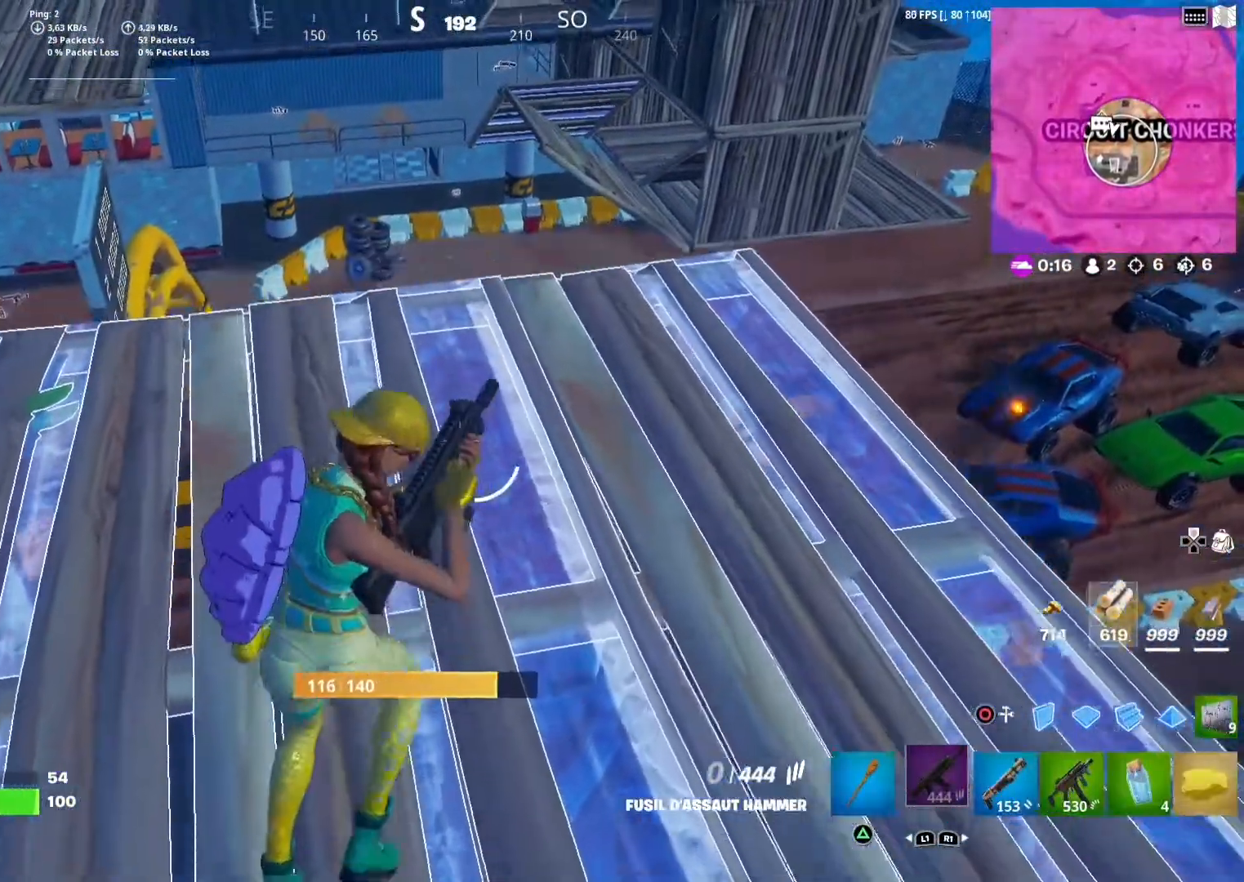
{"buttons": [], "left_stick": "up", "right_stick": "center", "events": [[33, "left_stick", "center"], [217, "left_stick", "up"]]}
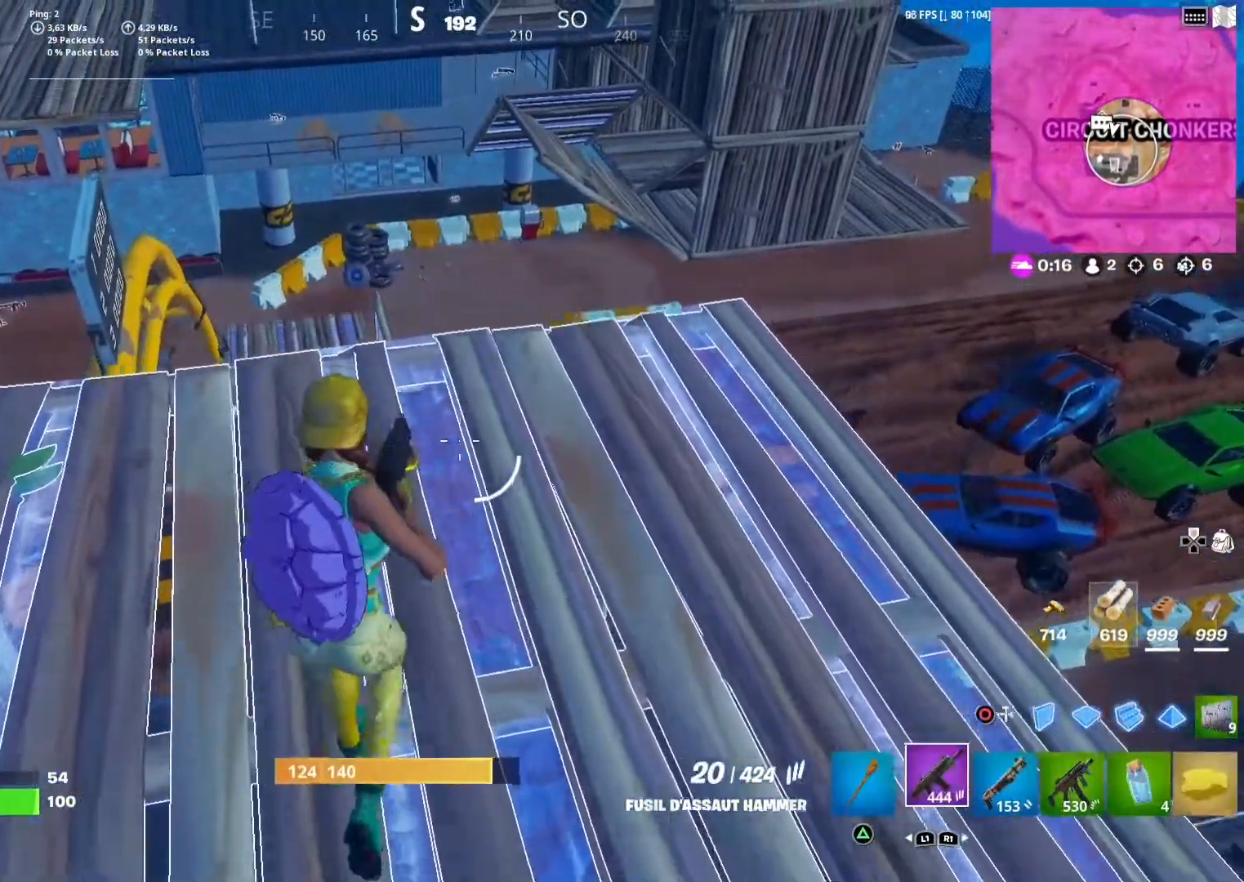
{"buttons": [], "left_stick": "center", "right_stick": "center", "events": [[50, "left_stick", "center"]]}
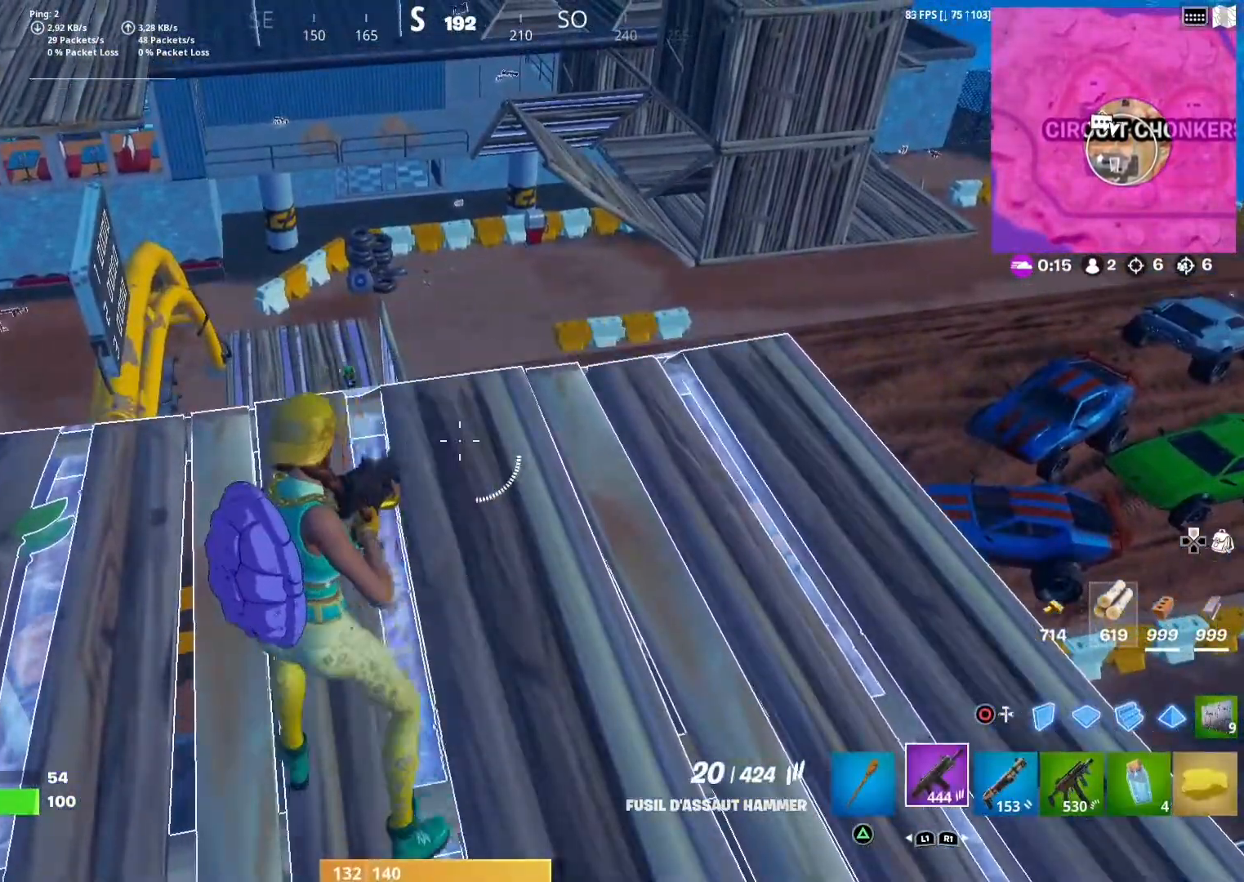
{"buttons": [], "left_stick": "up-right", "right_stick": "center", "events": [[67, "R1", "down"], [67, "right_stick", "left"], [167, "left_stick", "up"], [183, "right_stick", "center"], [200, "R1", "up"], [467, "left_stick", "up-right"]]}
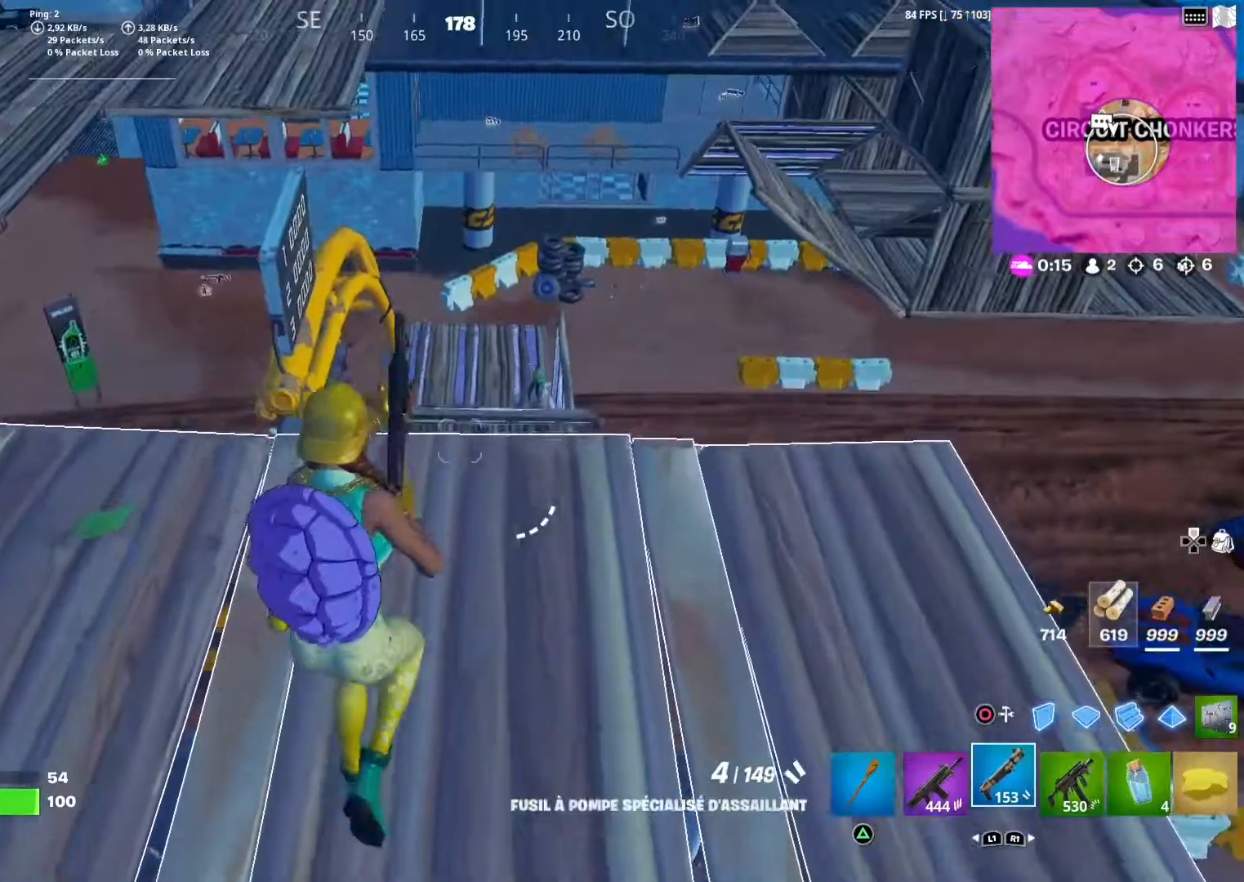
{"buttons": ["CIRCLE", "R1"], "left_stick": "down-left", "right_stick": "center", "events": [[17, "right_stick", "right"], [133, "R2", "down"], [133, "right_stick", "center"], [167, "L2", "down"], [183, "left_stick", "down-left"], [300, "L2", "up"], [300, "R2", "up"], [350, "CIRCLE", "down"], [433, "R1", "down"]]}
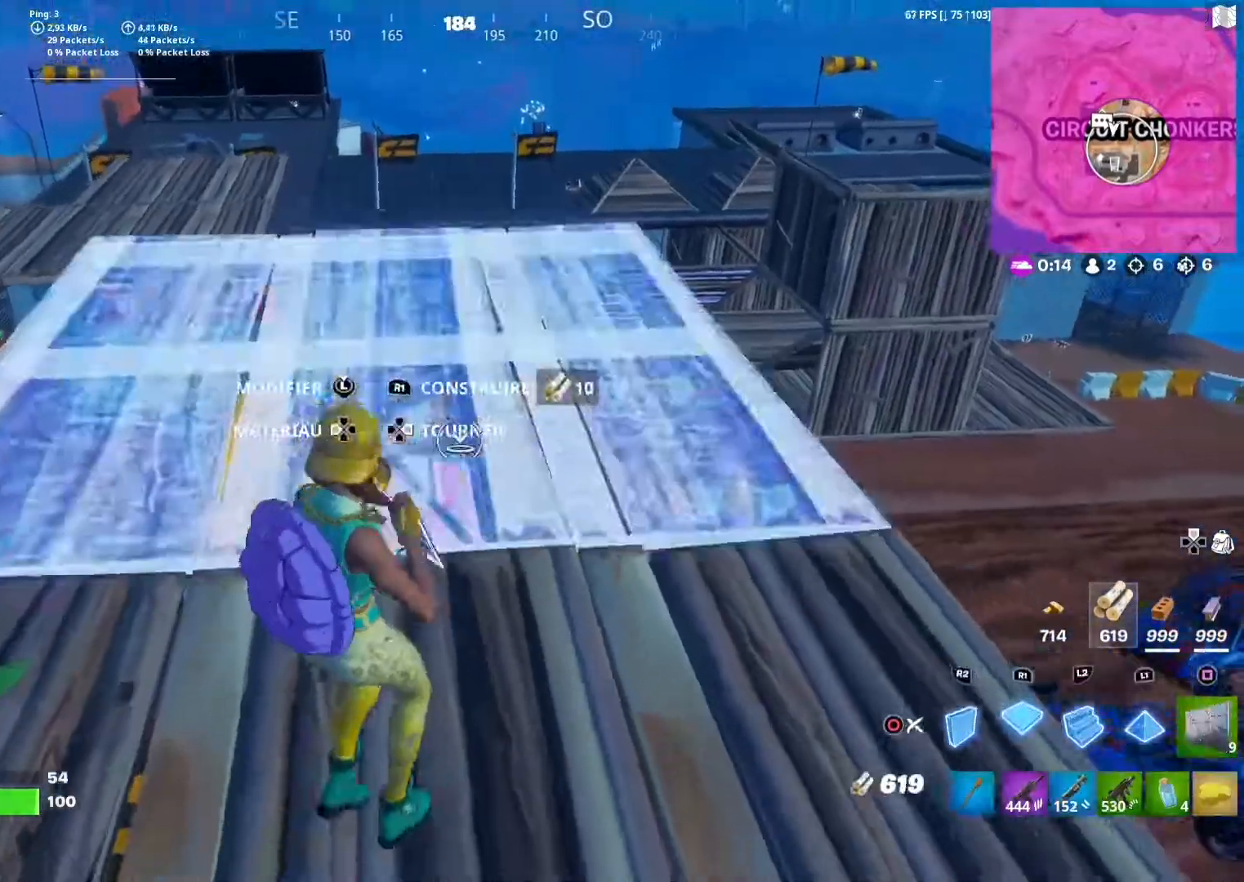
{"buttons": ["SQUARE"], "left_stick": "up", "right_stick": "center", "events": [[17, "CIRCLE", "up"], [83, "R1", "up"], [117, "TRIANGLE", "down"], [217, "R1", "down"], [267, "TRIANGLE", "up"], [333, "R1", "up"], [333, "left_stick", "up"], [467, "SQUARE", "down"]]}
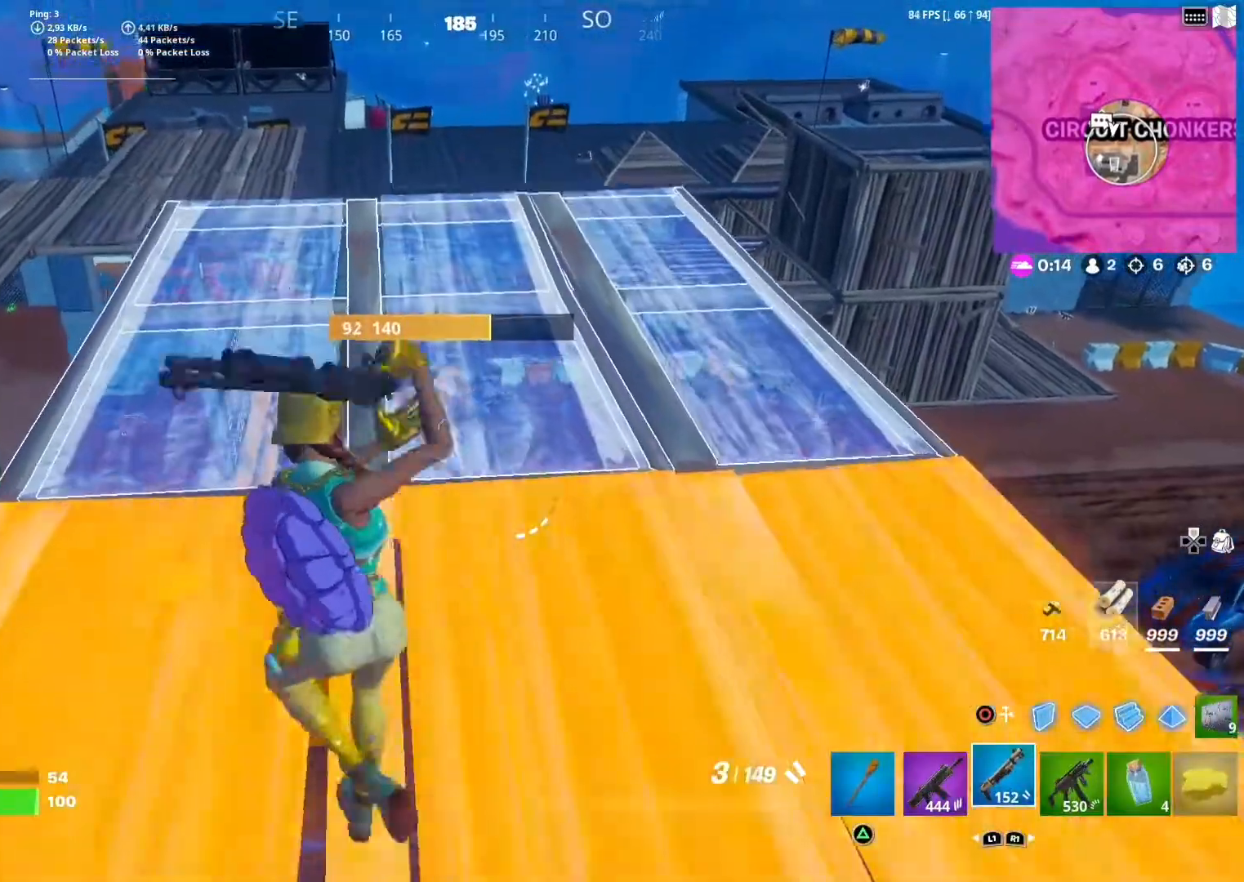
{"buttons": [], "left_stick": "up", "right_stick": "down", "events": [[50, "SQUARE", "up"], [133, "SQUARE", "down"], [200, "SQUARE", "up"], [300, "SQUARE", "down"], [367, "SQUARE", "up"], [483, "right_stick", "down"]]}
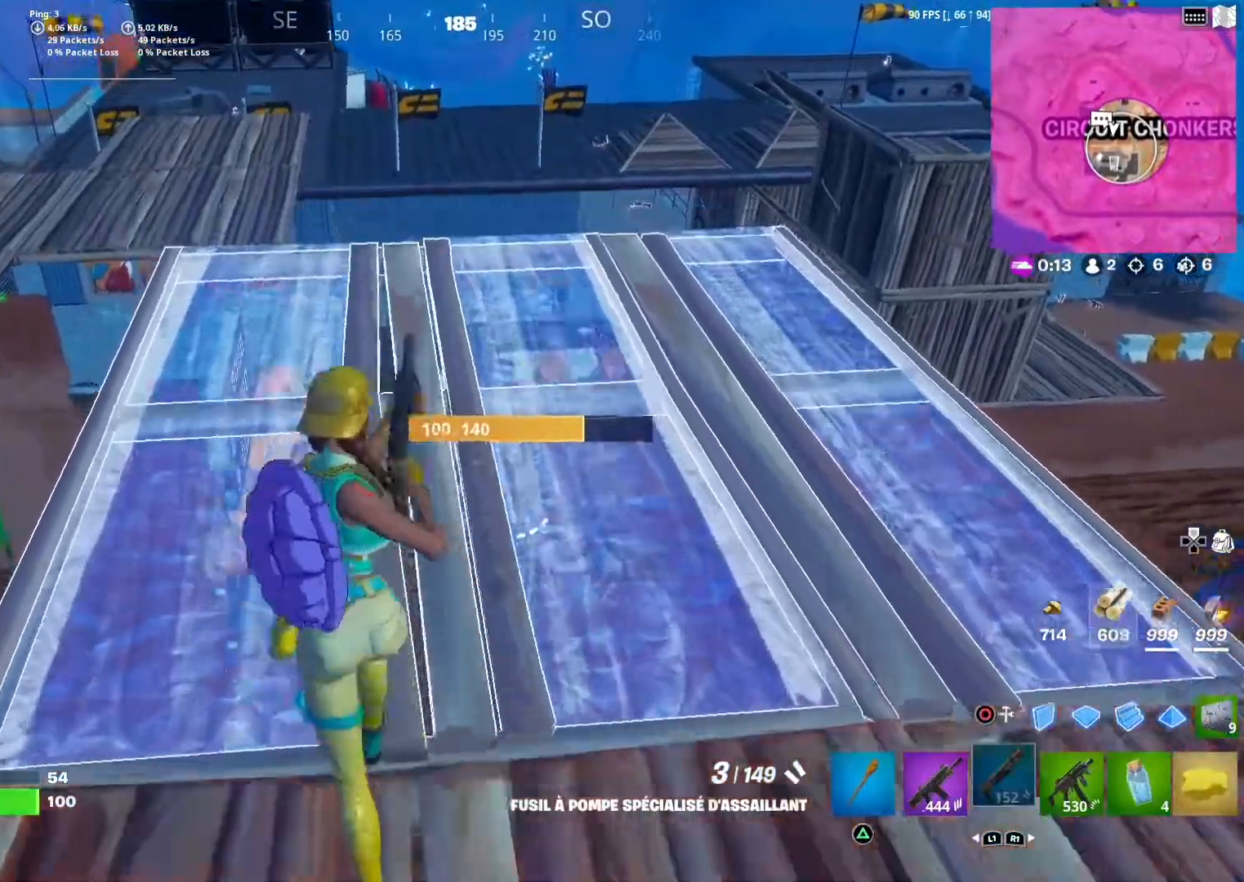
{"buttons": [], "left_stick": "up", "right_stick": "center", "events": [[83, "right_stick", "center"]]}
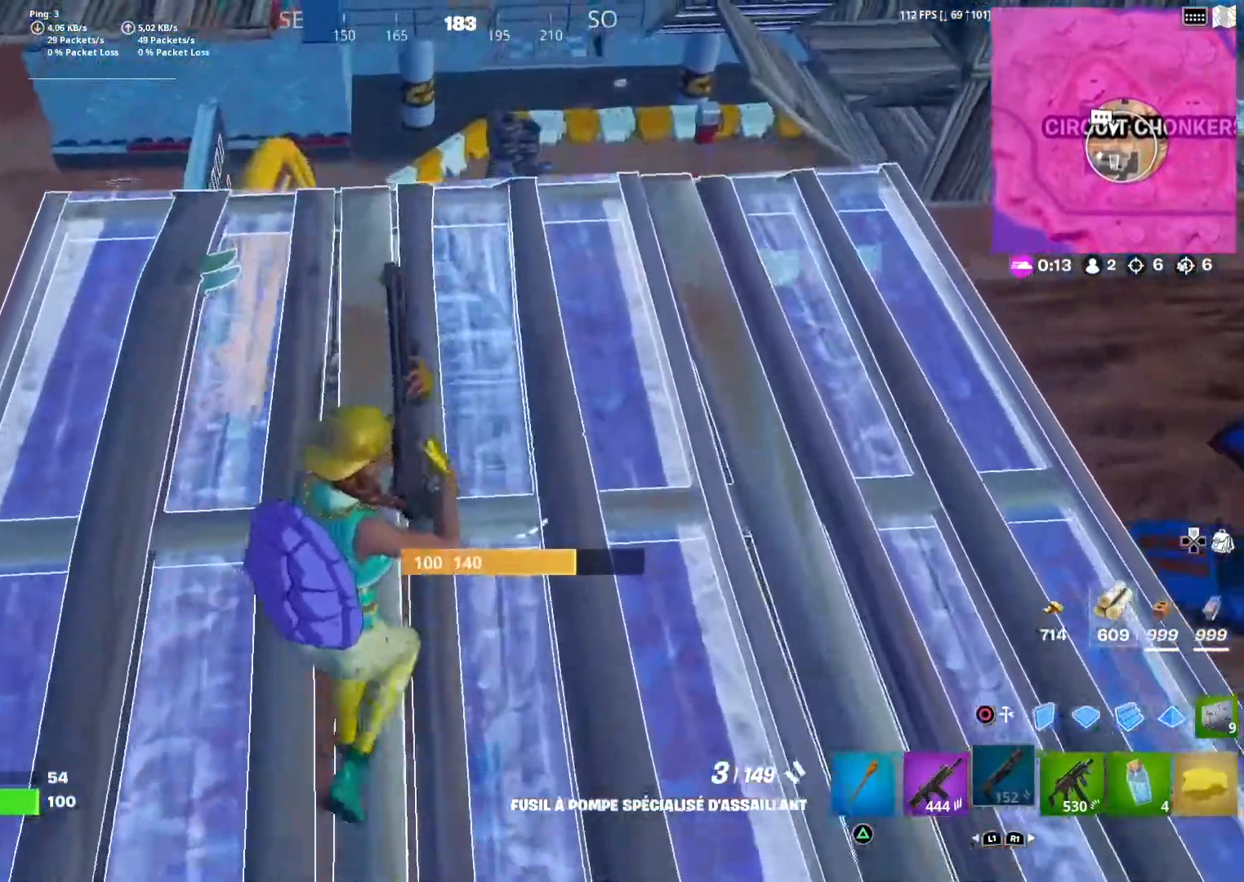
{"buttons": [], "left_stick": "up", "right_stick": "center", "events": []}
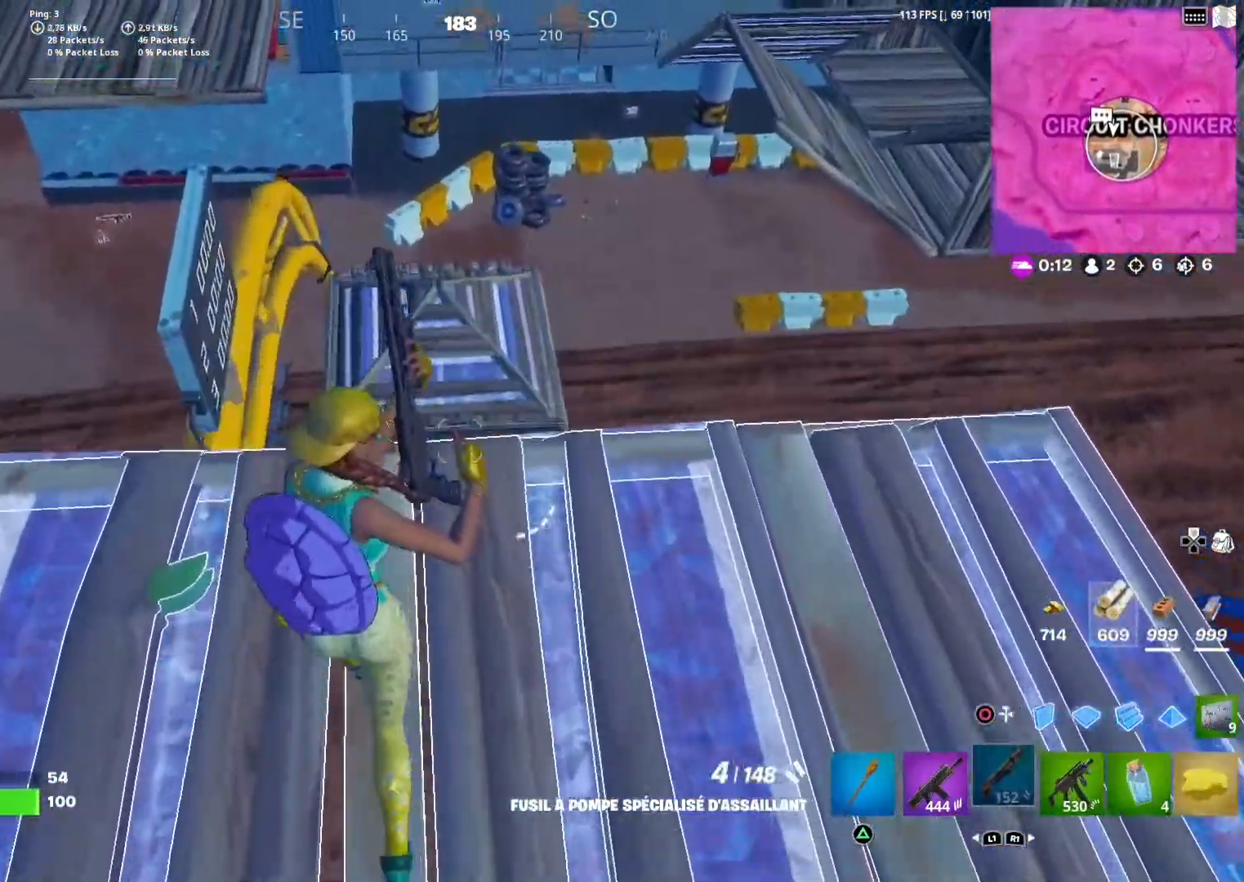
{"buttons": ["R1"], "left_stick": "up-right", "right_stick": "center", "events": [[17, "CIRCLE", "down"], [150, "R1", "down"], [167, "CIRCLE", "up"], [233, "R1", "up"], [233, "left_stick", "up-right"], [267, "TRIANGLE", "down"], [417, "R1", "down"], [433, "TRIANGLE", "up"]]}
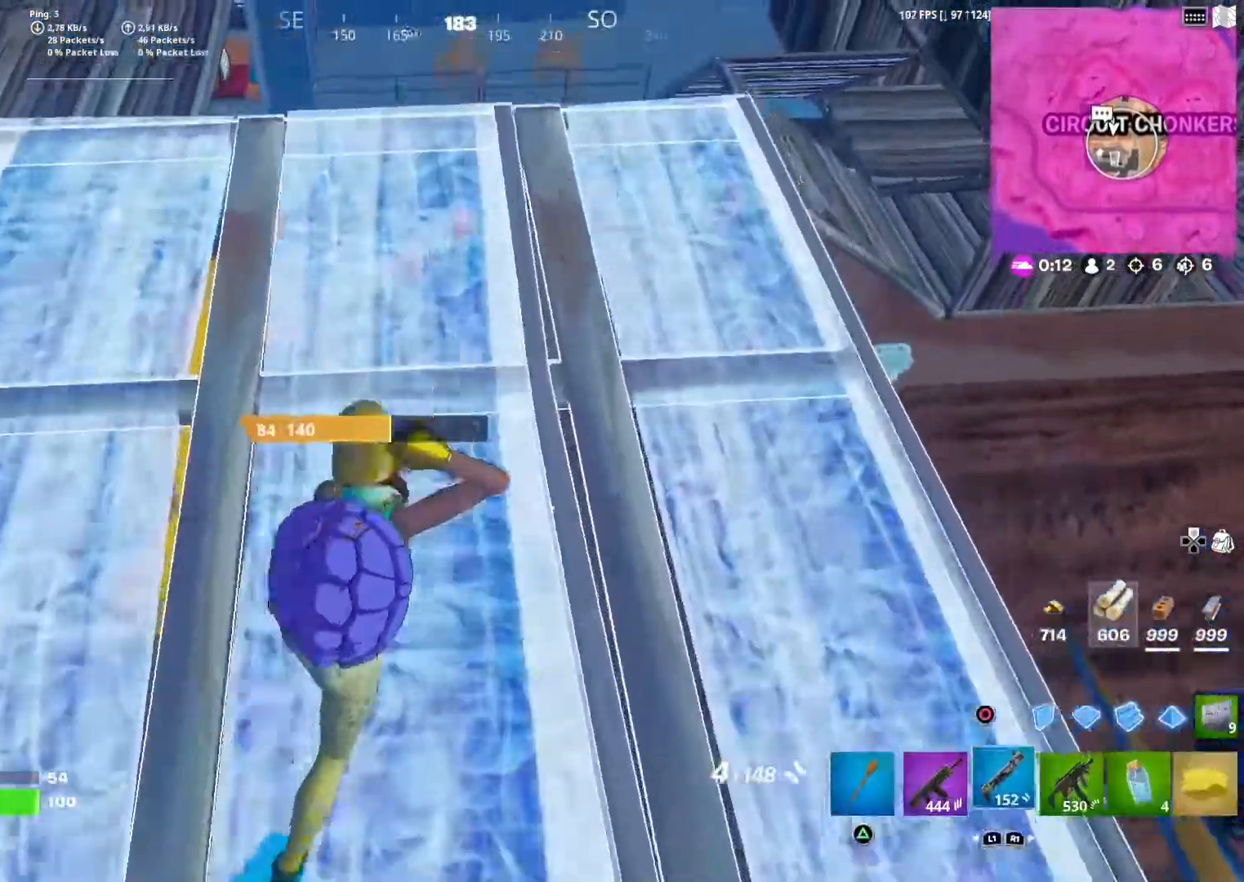
{"buttons": ["SQUARE"], "left_stick": "center", "right_stick": "center", "events": [[17, "R1", "up"], [17, "left_stick", "up"], [83, "right_stick", "down"], [183, "left_stick", "up-left"], [183, "right_stick", "center"], [350, "left_stick", "center"], [483, "SQUARE", "down"]]}
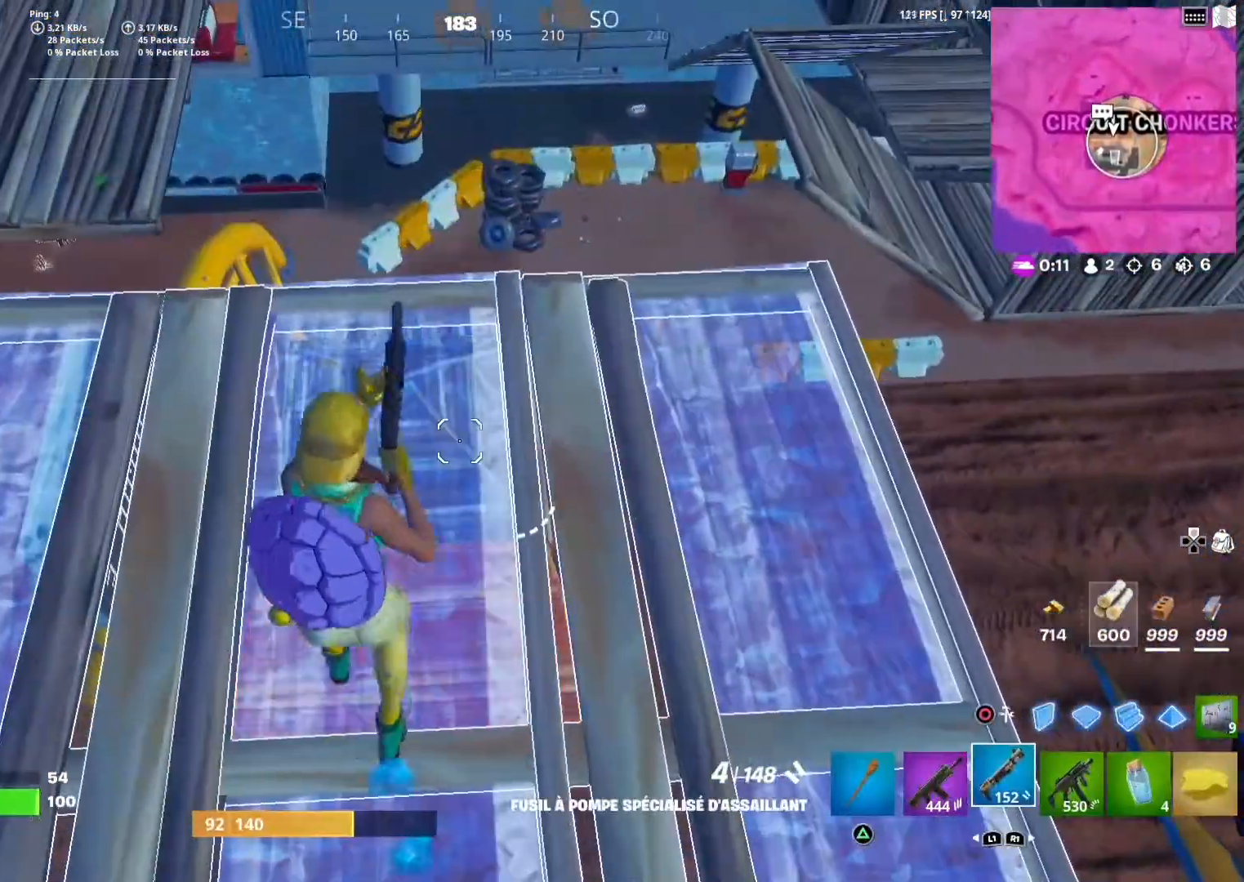
{"buttons": [], "left_stick": "up-left", "right_stick": "down", "events": [[83, "SQUARE", "up"], [283, "left_stick", "up-left"], [417, "right_stick", "down"]]}
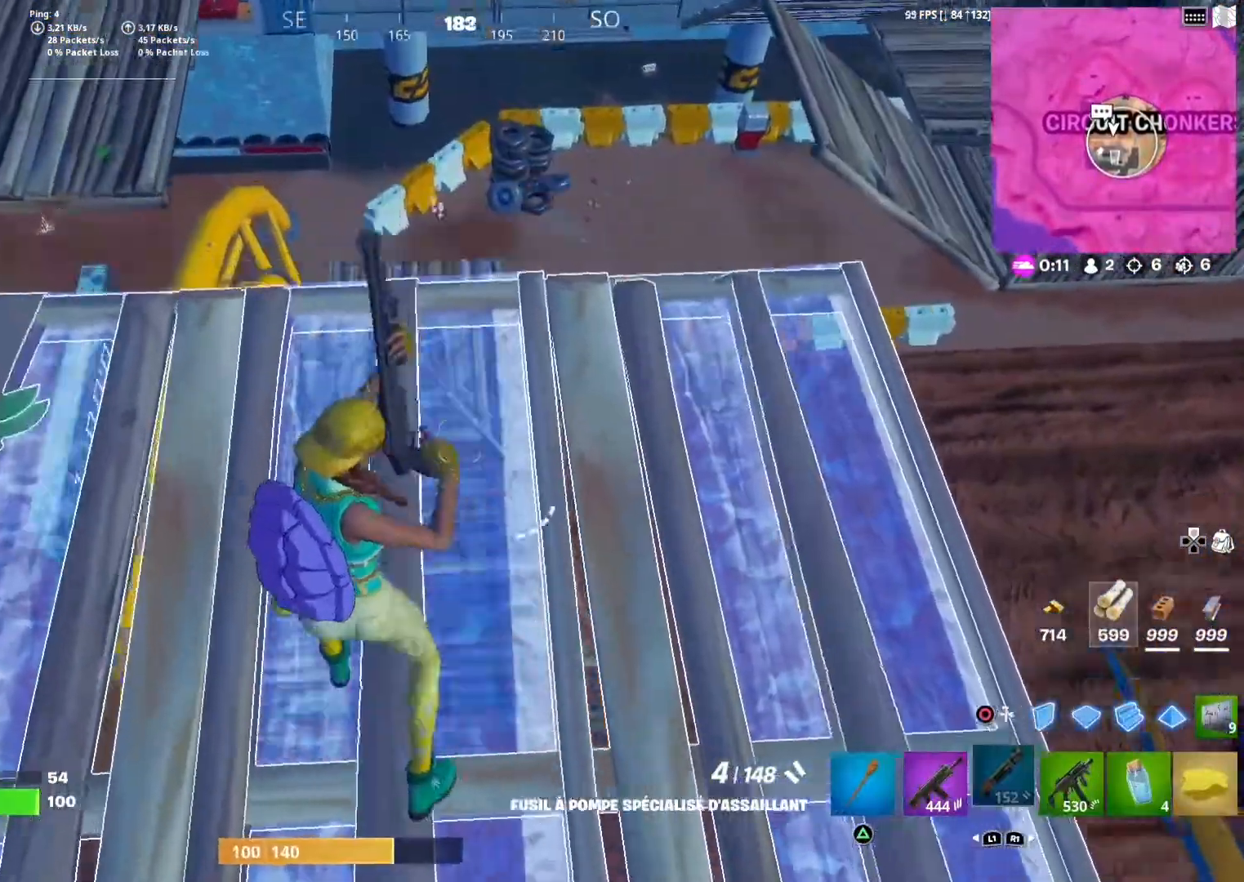
{"buttons": [], "left_stick": "center", "right_stick": "center", "events": [[67, "right_stick", "center"], [150, "left_stick", "up"], [333, "left_stick", "center"]]}
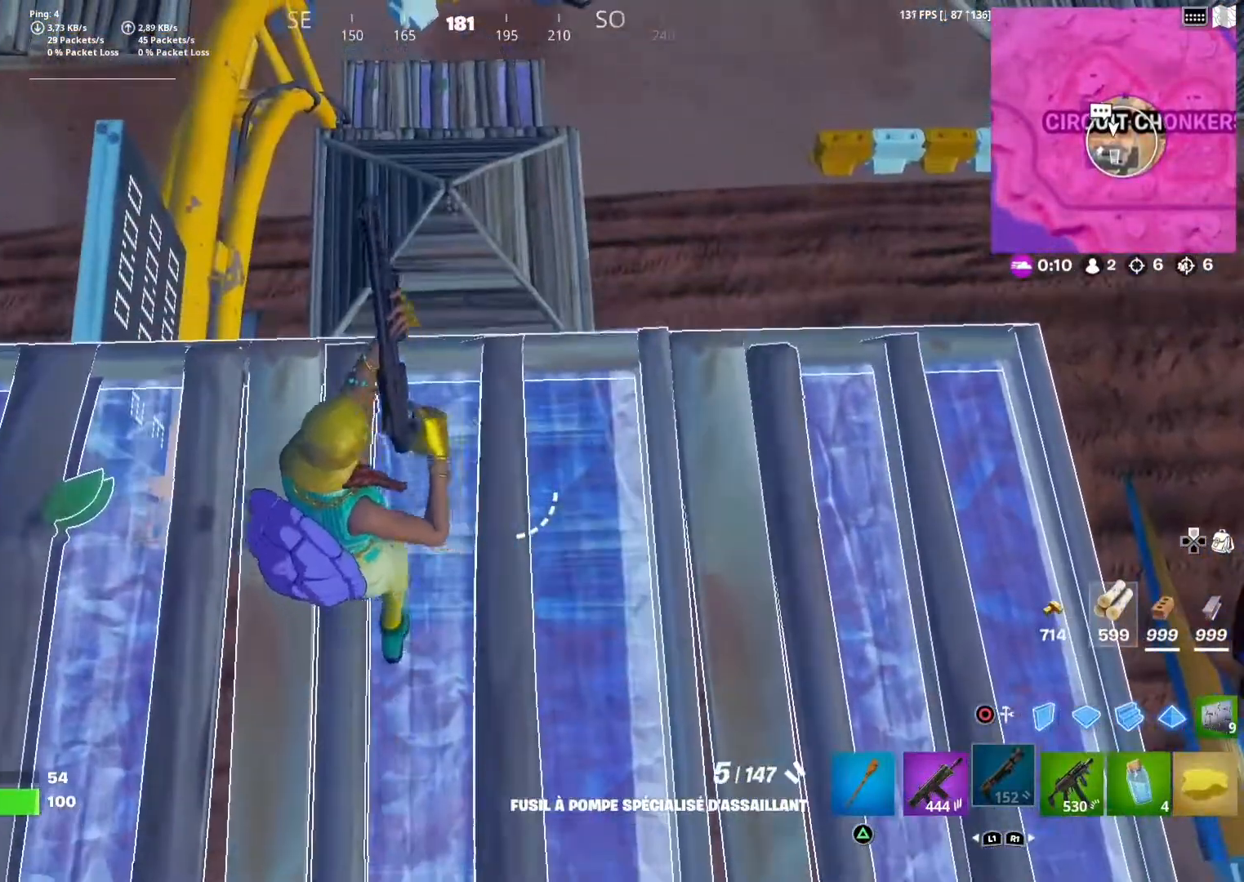
{"buttons": [], "left_stick": "center", "right_stick": "center", "events": [[100, "right_stick", "down-left"], [133, "left_stick", "up-right"], [233, "right_stick", "center"], [433, "left_stick", "center"]]}
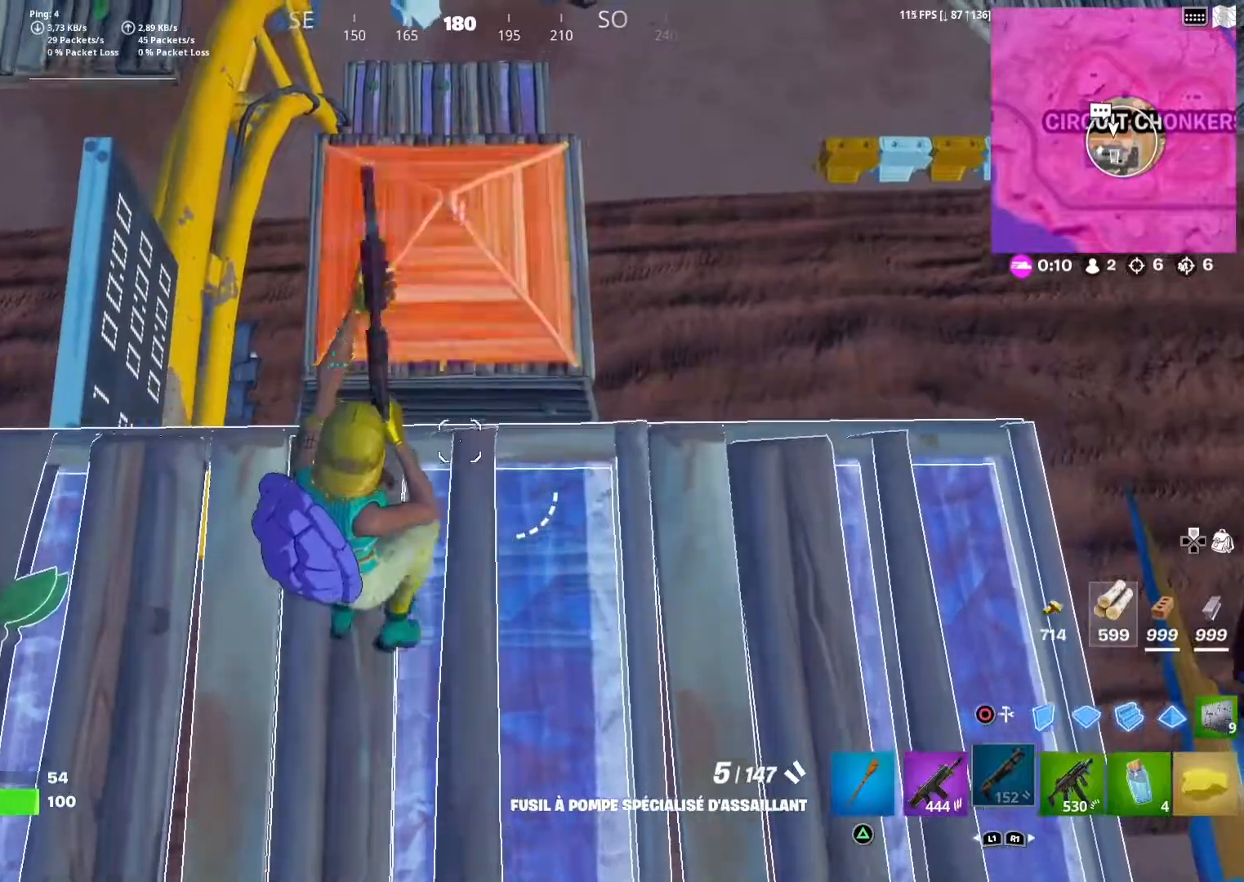
{"buttons": ["R1"], "left_stick": "up", "right_stick": "center", "events": [[50, "right_stick", "down"], [183, "left_stick", "up"], [217, "right_stick", "center"], [417, "R1", "down"]]}